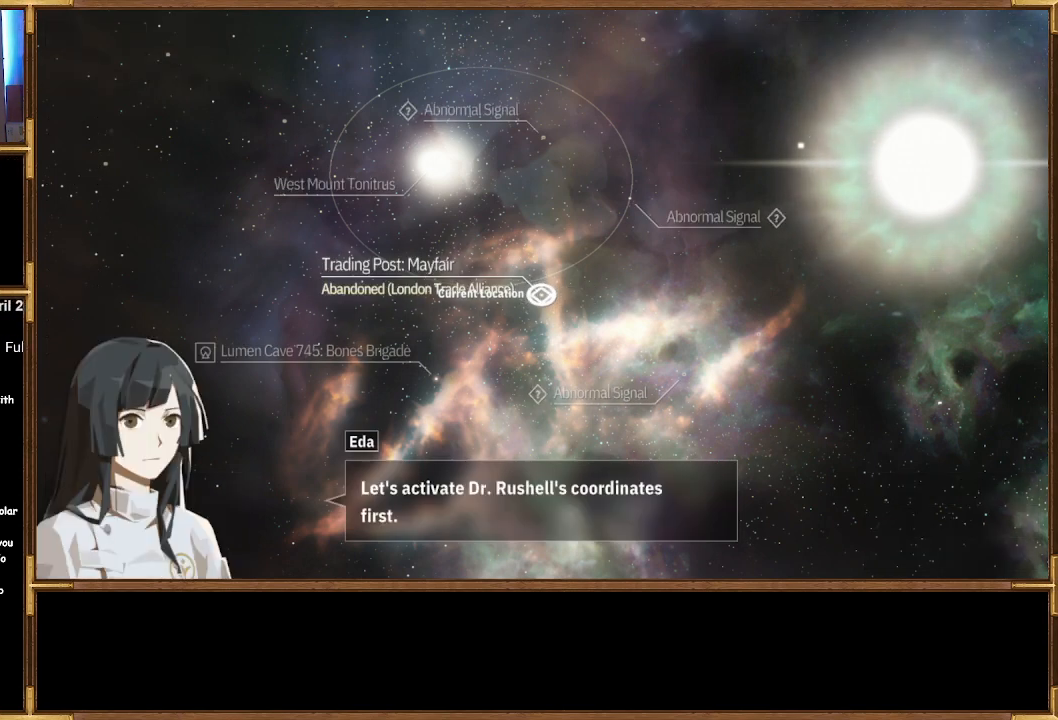
Gameplay with a controller (PlayStation layout); each line is a JSON object with the inputs held at the frame after it. "events" lists button and stick changes between this image and that frame as [ms after this image, input, new state], when the widget could be followed in between.
{"buttons": [], "left_stick": "center", "right_stick": "center", "events": []}
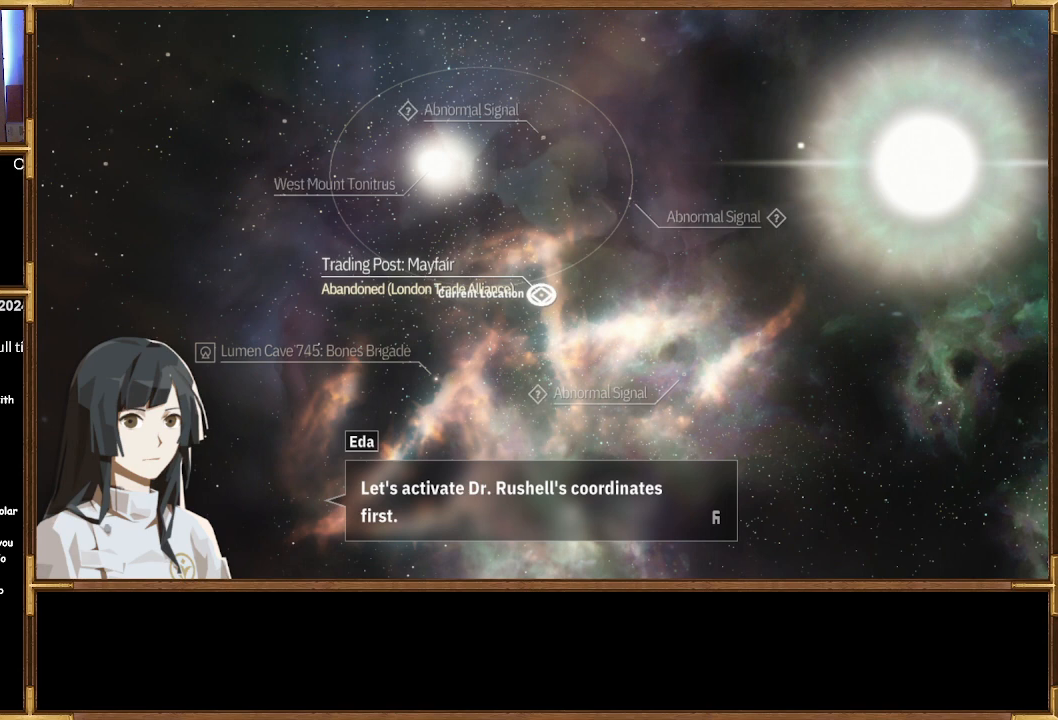
{"buttons": [], "left_stick": "center", "right_stick": "center", "events": []}
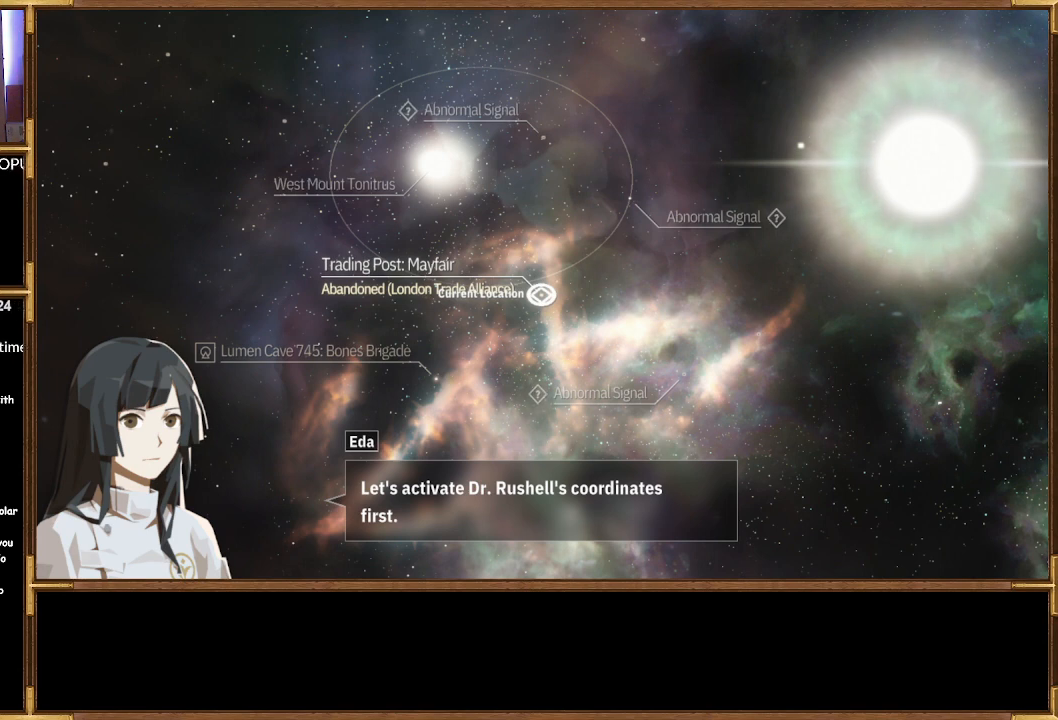
{"buttons": [], "left_stick": "center", "right_stick": "center", "events": []}
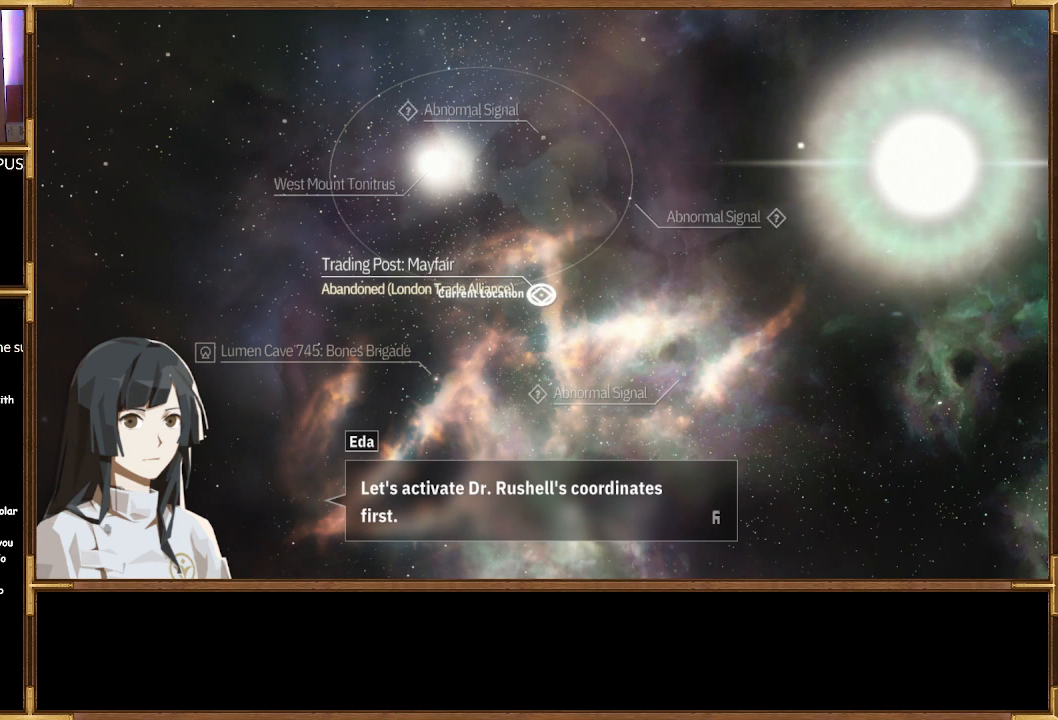
{"buttons": [], "left_stick": "center", "right_stick": "center", "events": [[167, "CROSS", "down"], [267, "CROSS", "up"]]}
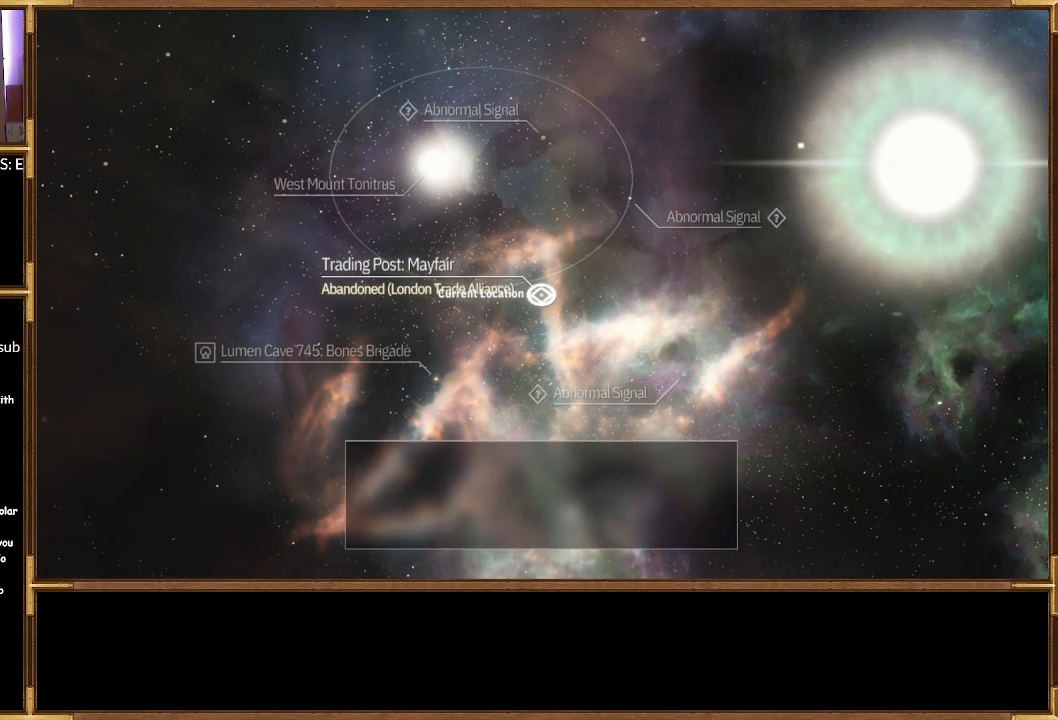
{"buttons": [], "left_stick": "center", "right_stick": "center", "events": []}
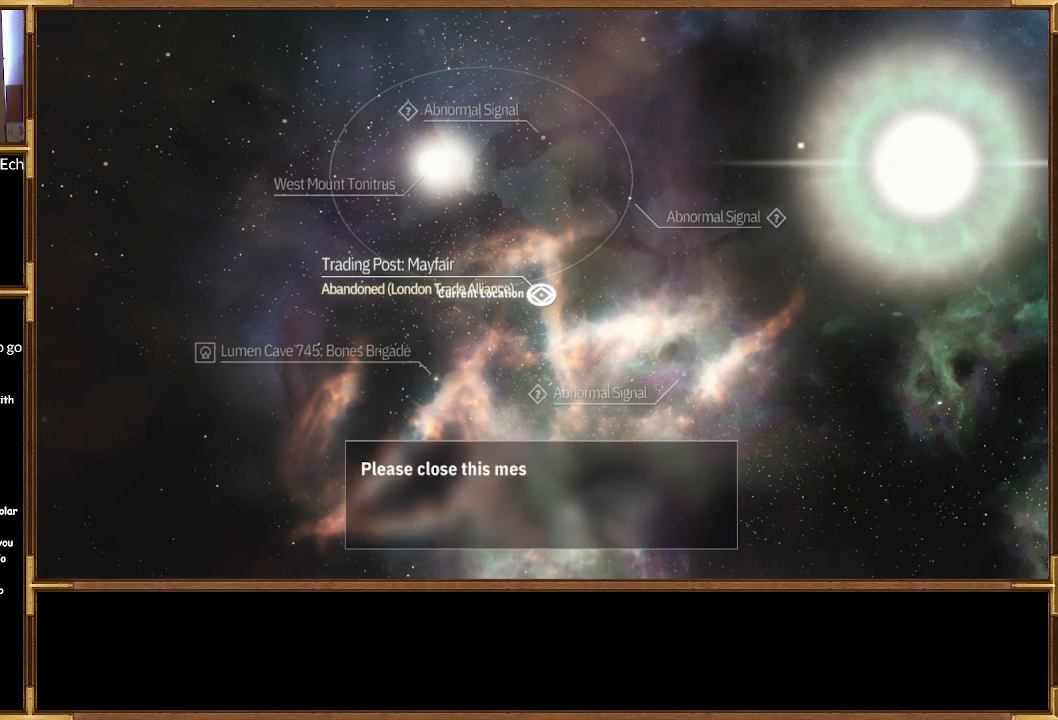
{"buttons": [], "left_stick": "center", "right_stick": "center", "events": []}
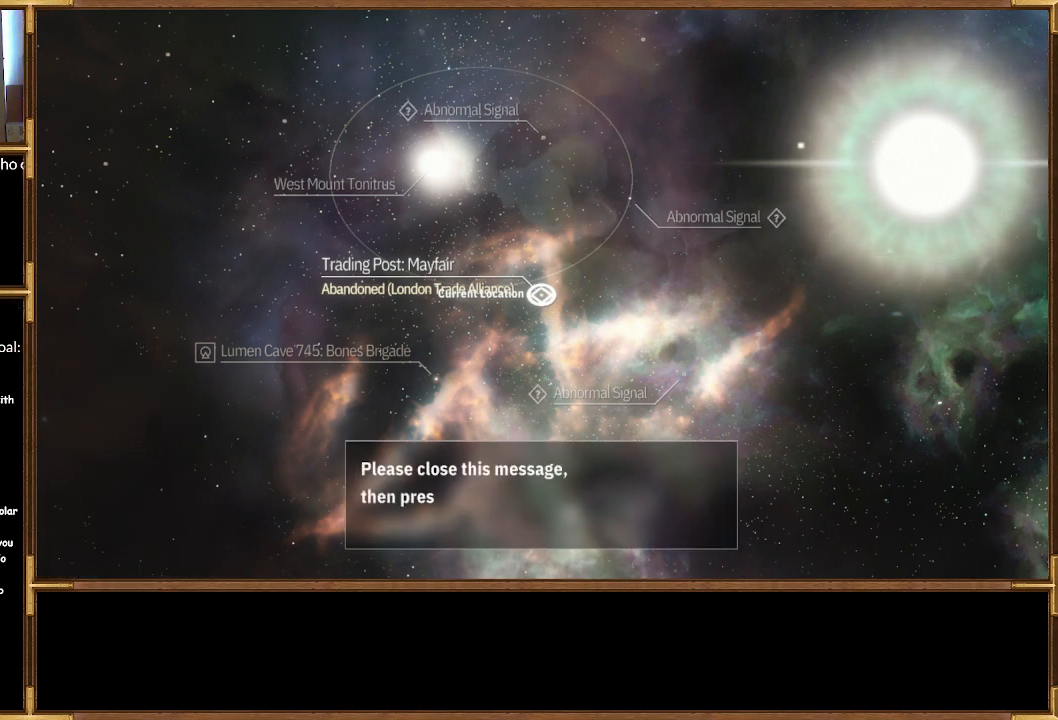
{"buttons": [], "left_stick": "center", "right_stick": "center", "events": []}
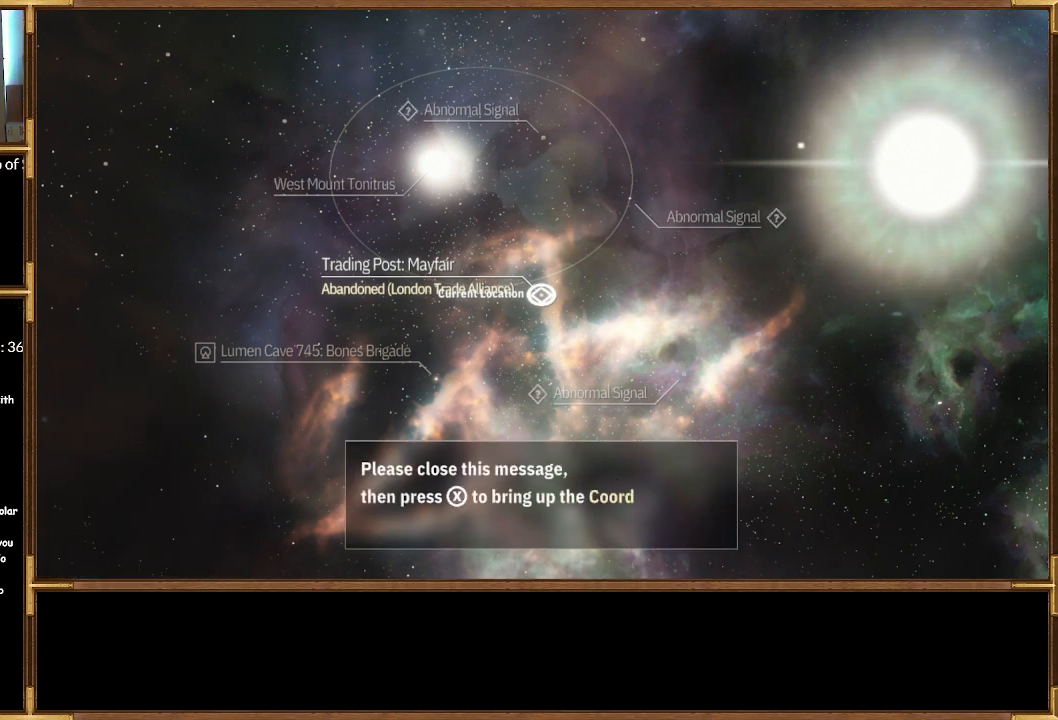
{"buttons": [], "left_stick": "center", "right_stick": "center", "events": []}
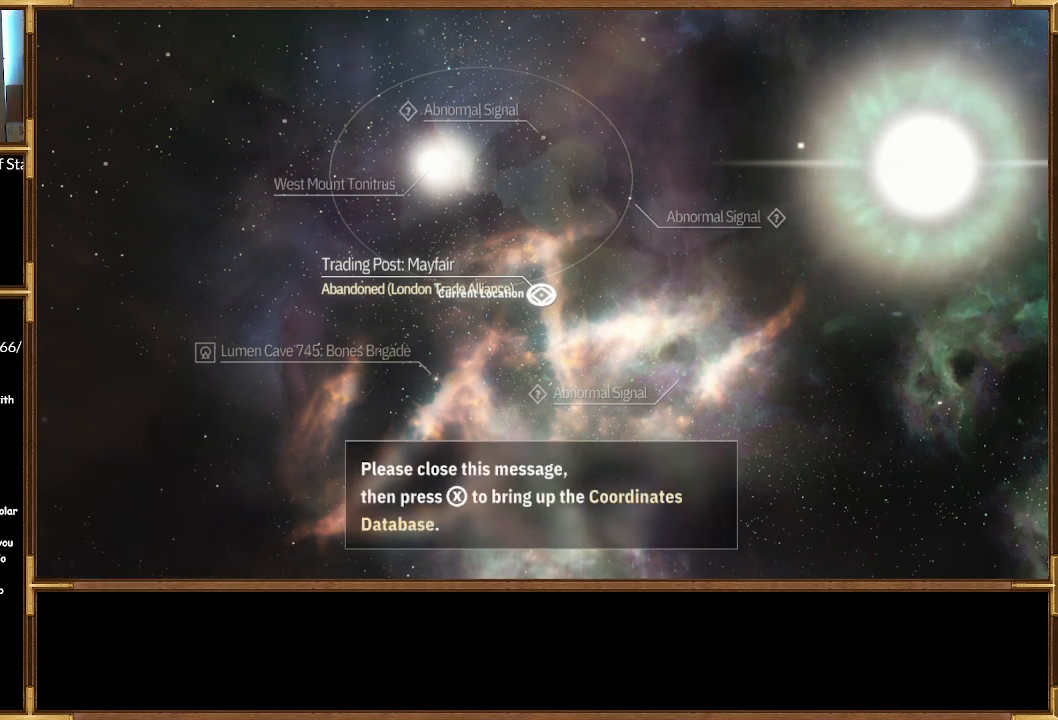
{"buttons": [], "left_stick": "center", "right_stick": "center", "events": []}
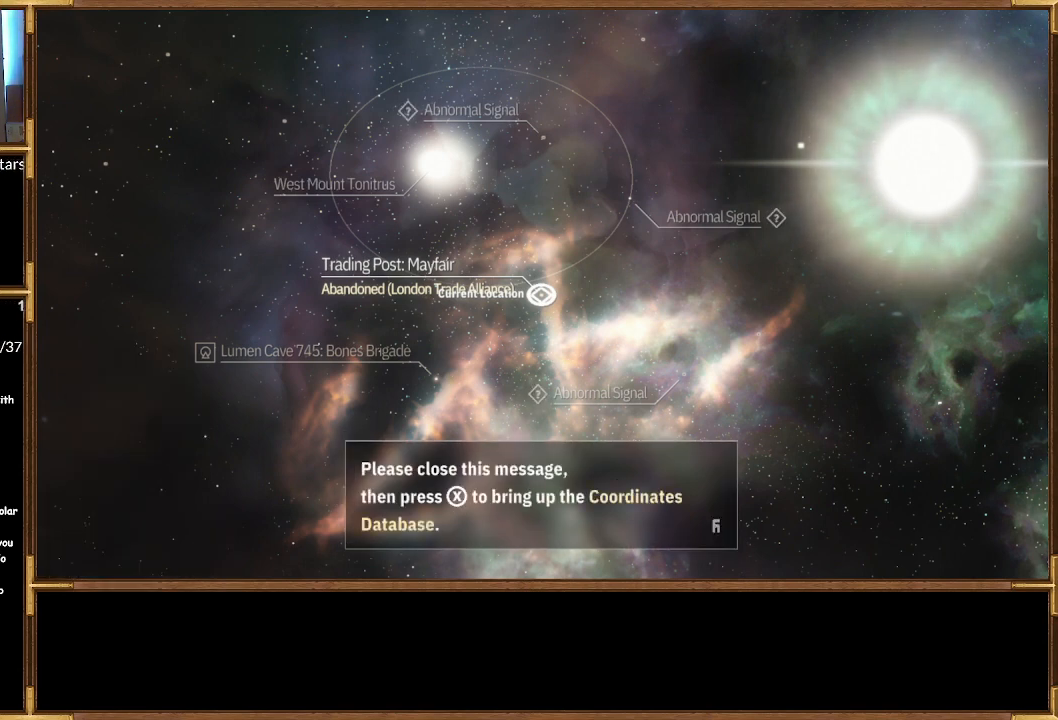
{"buttons": [], "left_stick": "center", "right_stick": "center", "events": []}
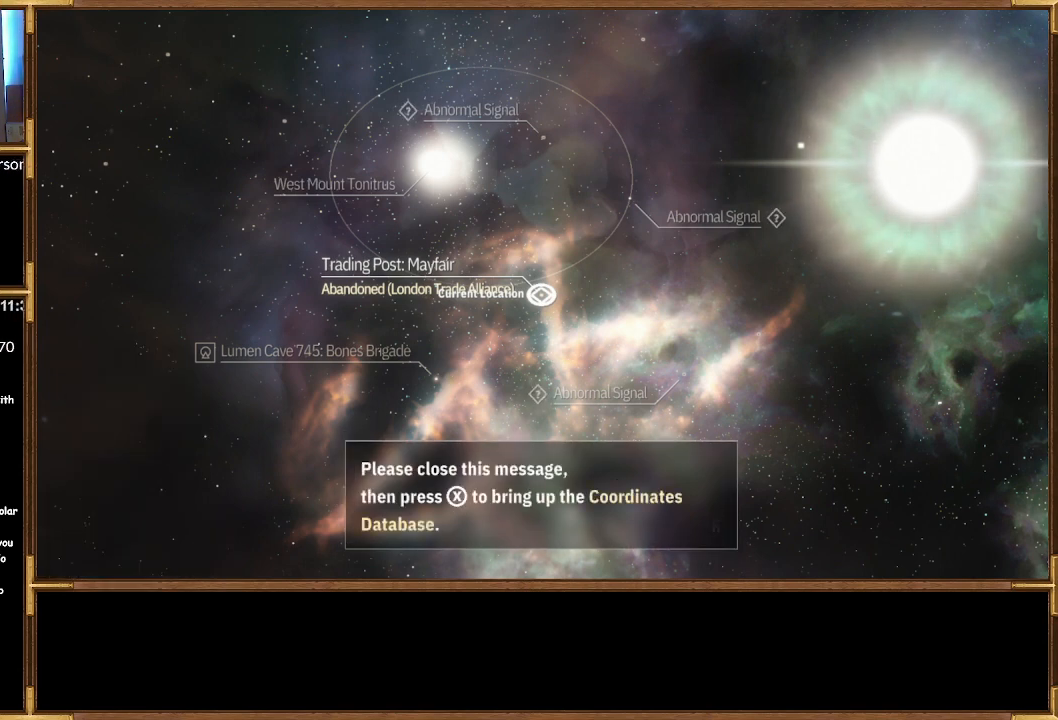
{"buttons": [], "left_stick": "center", "right_stick": "center", "events": []}
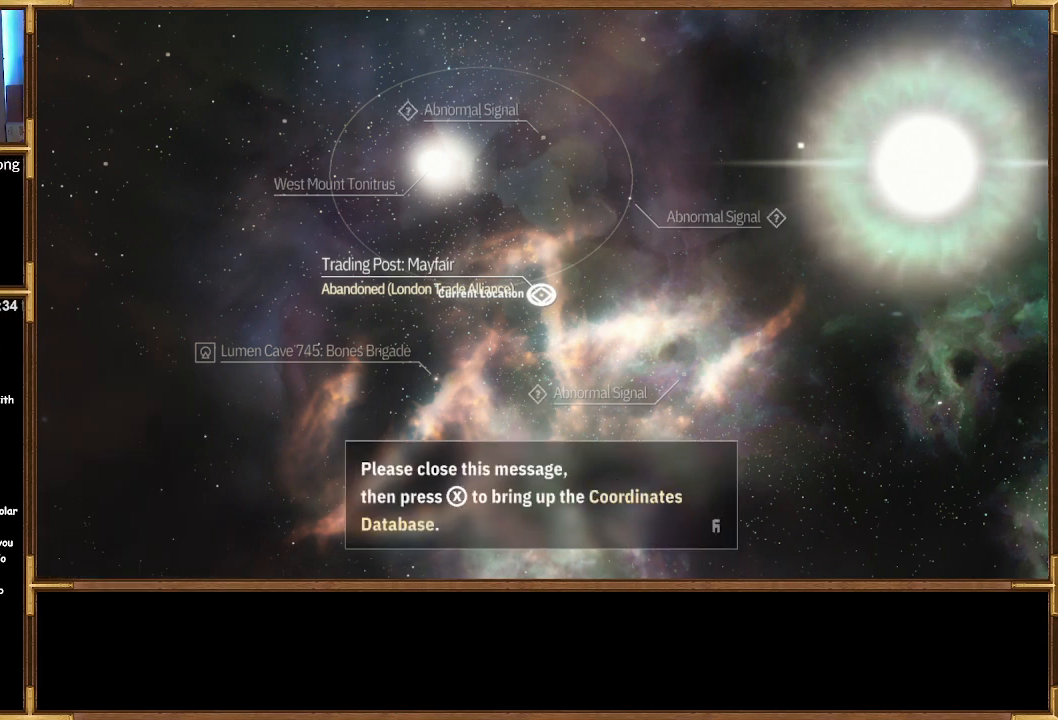
{"buttons": [], "left_stick": "center", "right_stick": "center", "events": []}
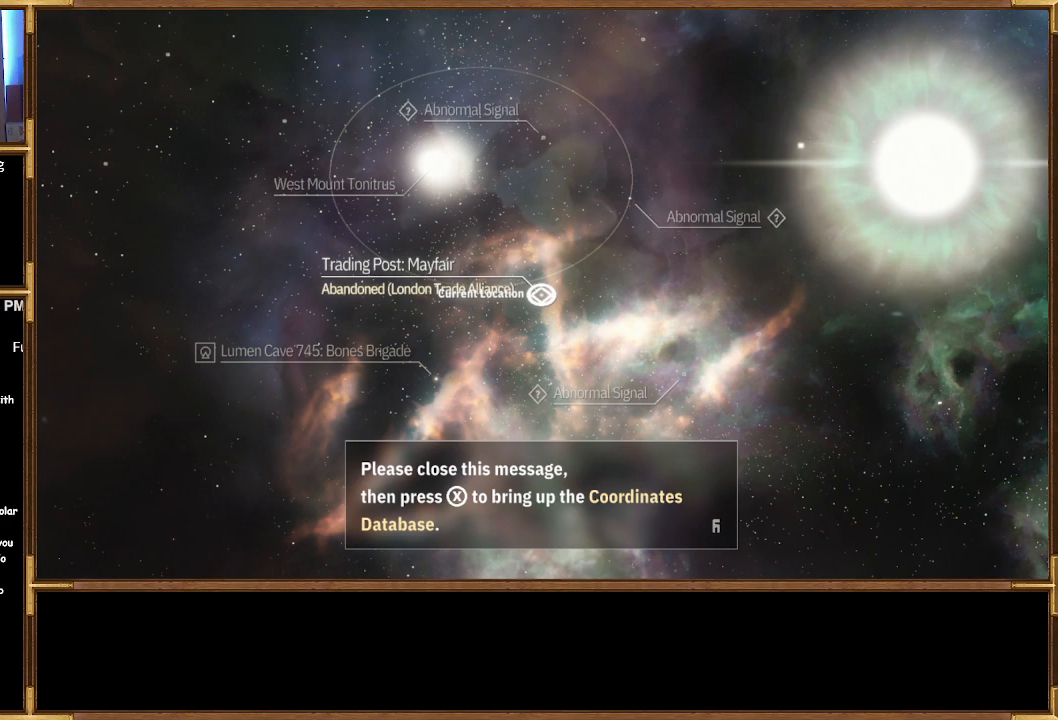
{"buttons": ["CROSS"], "left_stick": "center", "right_stick": "center", "events": [[500, "CROSS", "down"]]}
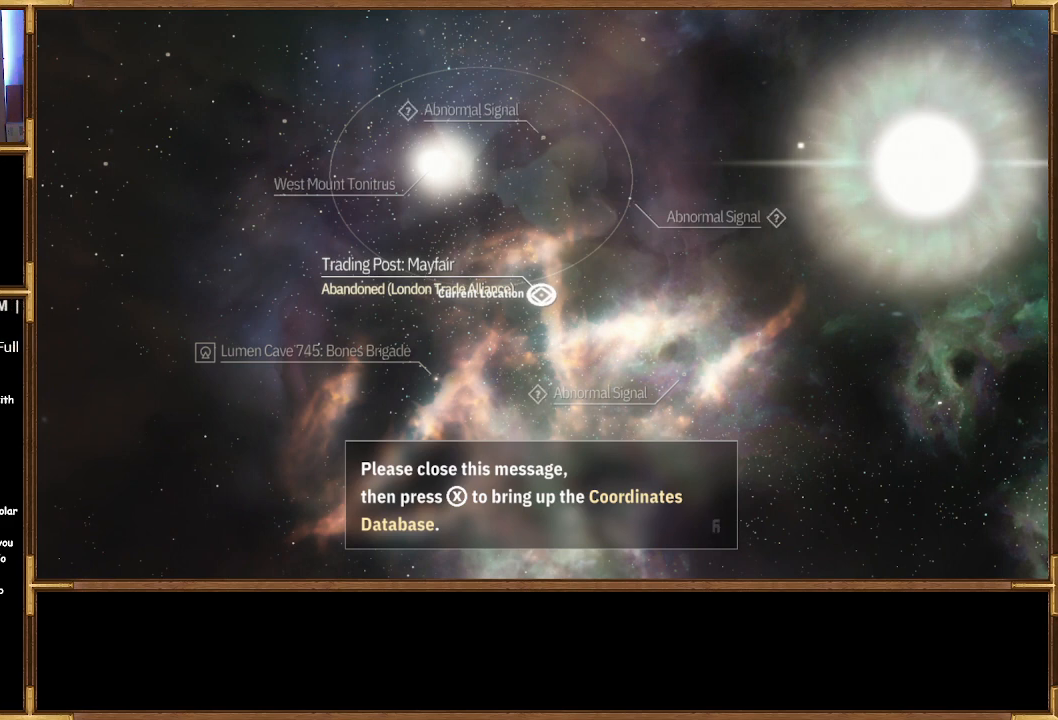
{"buttons": [], "left_stick": "center", "right_stick": "center", "events": [[133, "CROSS", "up"]]}
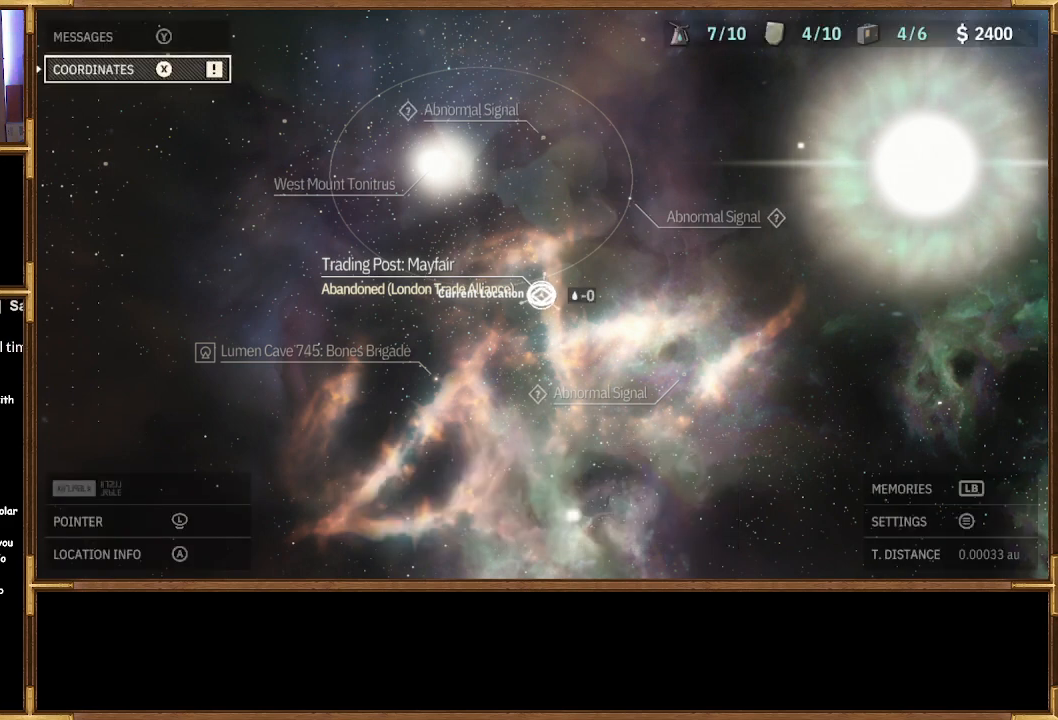
{"buttons": [], "left_stick": "center", "right_stick": "center", "events": [[100, "SQUARE", "down"], [200, "SQUARE", "up"]]}
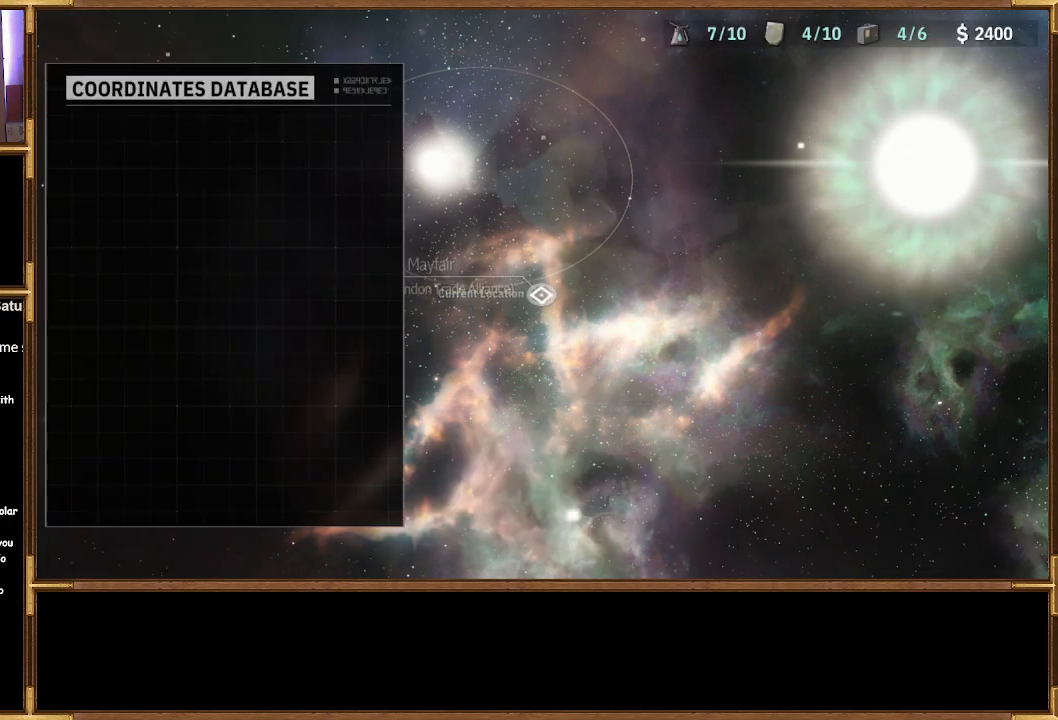
{"buttons": [], "left_stick": "center", "right_stick": "center", "events": []}
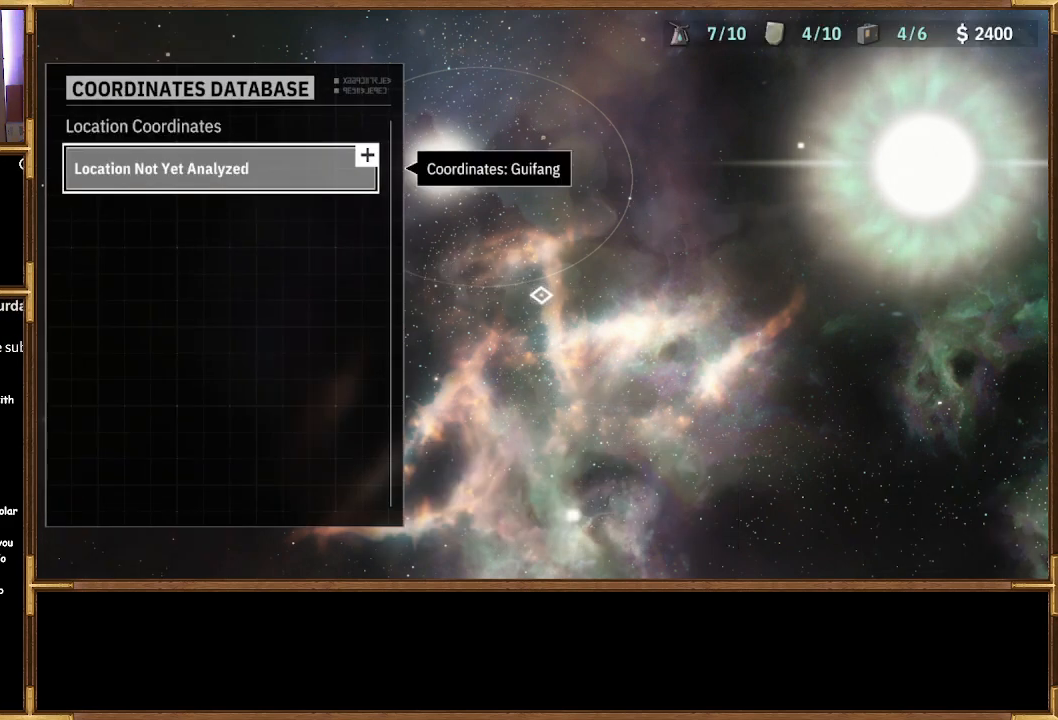
{"buttons": [], "left_stick": "center", "right_stick": "center", "events": []}
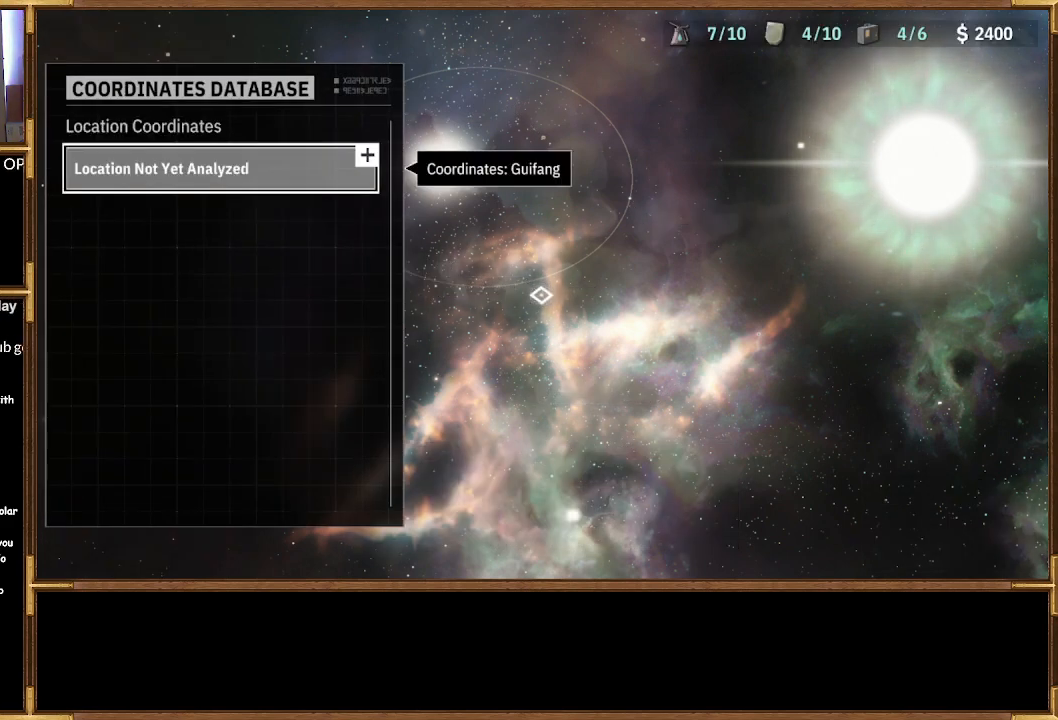
{"buttons": [], "left_stick": "center", "right_stick": "center", "events": [[67, "CIRCLE", "down"], [133, "CIRCLE", "up"]]}
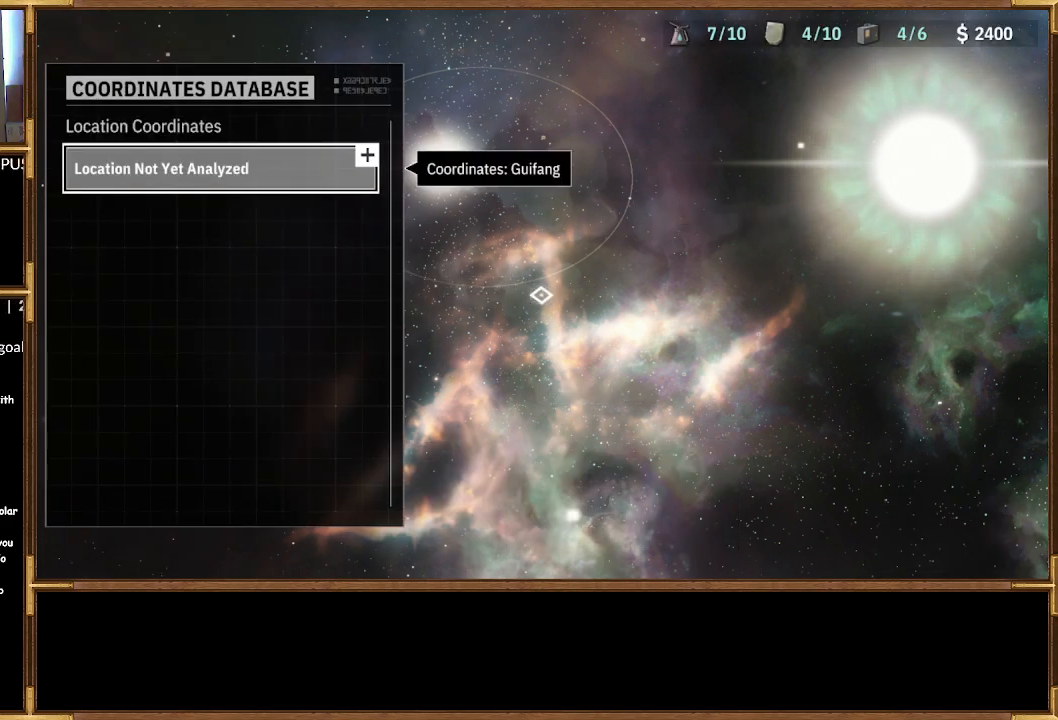
{"buttons": [], "left_stick": "center", "right_stick": "center", "events": []}
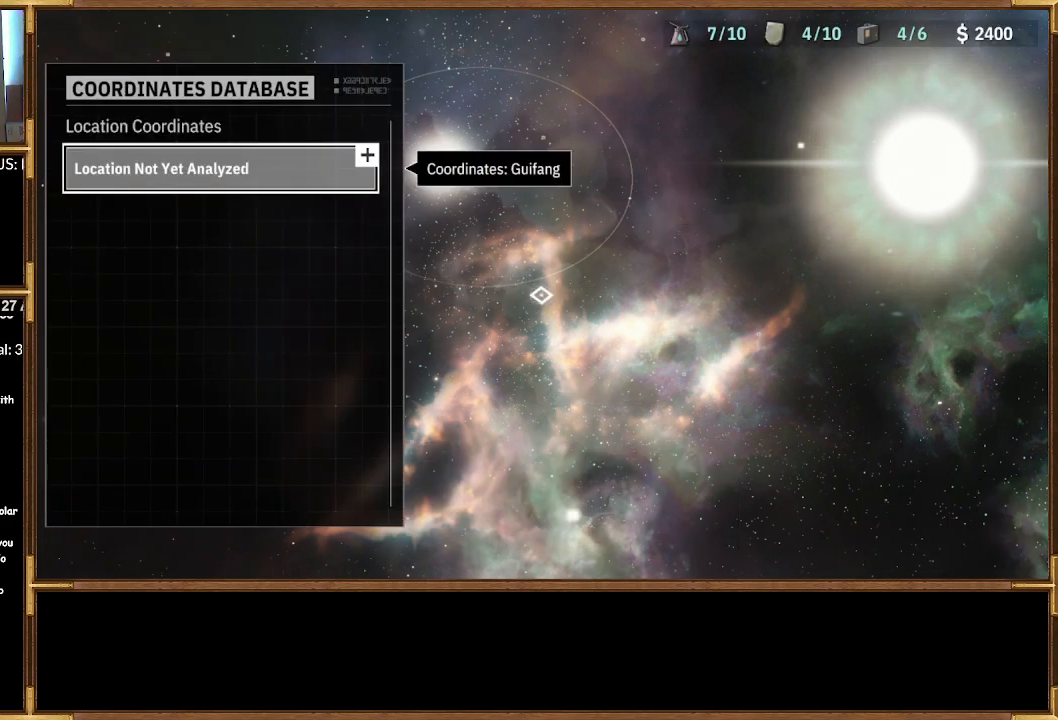
{"buttons": [], "left_stick": "center", "right_stick": "center", "events": [[33, "DPAD_UP", "down"], [133, "DPAD_UP", "up"], [233, "DPAD_UP", "down"], [367, "DPAD_UP", "up"]]}
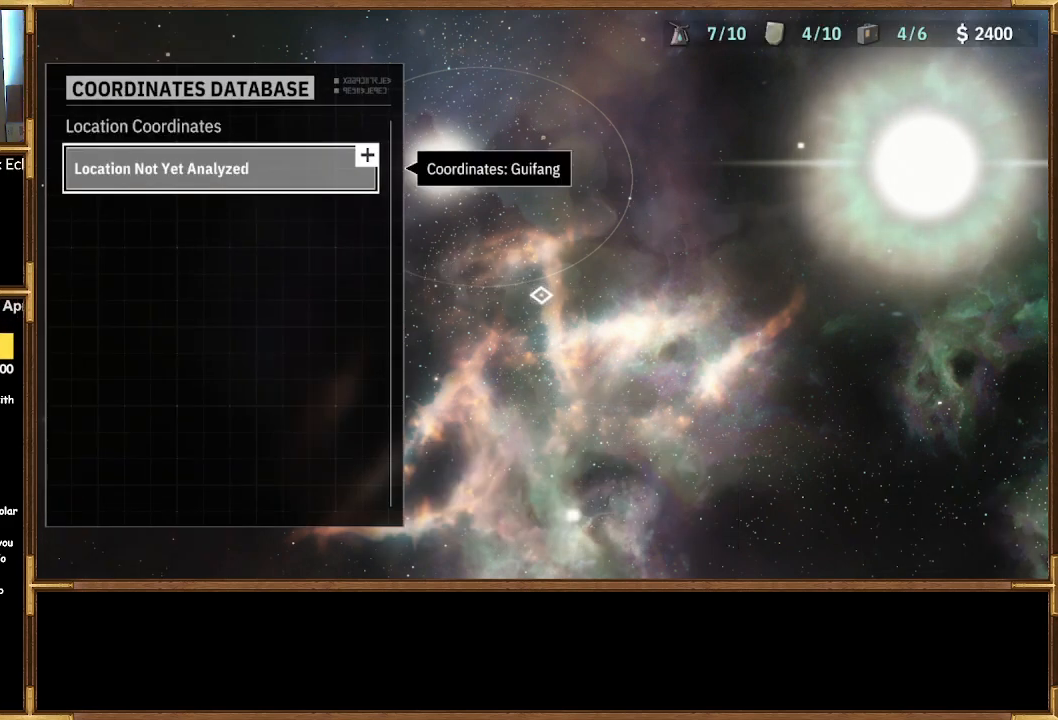
{"buttons": [], "left_stick": "center", "right_stick": "center", "events": [[67, "DPAD_DOWN", "down"], [167, "DPAD_DOWN", "up"], [333, "DPAD_DOWN", "down"], [433, "DPAD_DOWN", "up"]]}
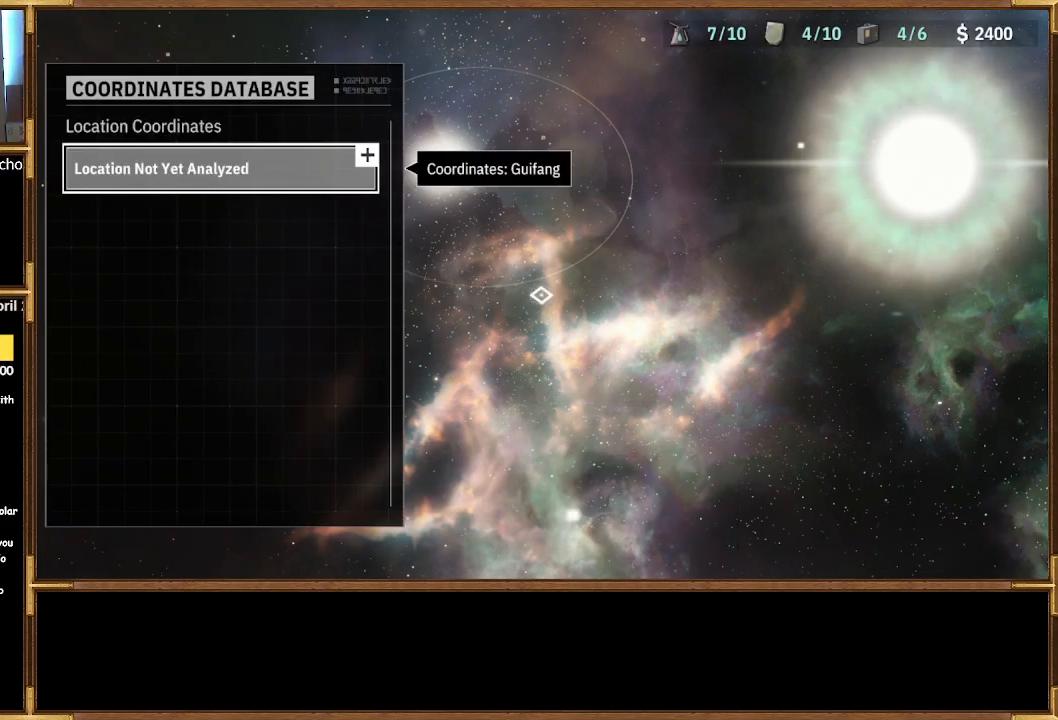
{"buttons": [], "left_stick": "center", "right_stick": "center", "events": []}
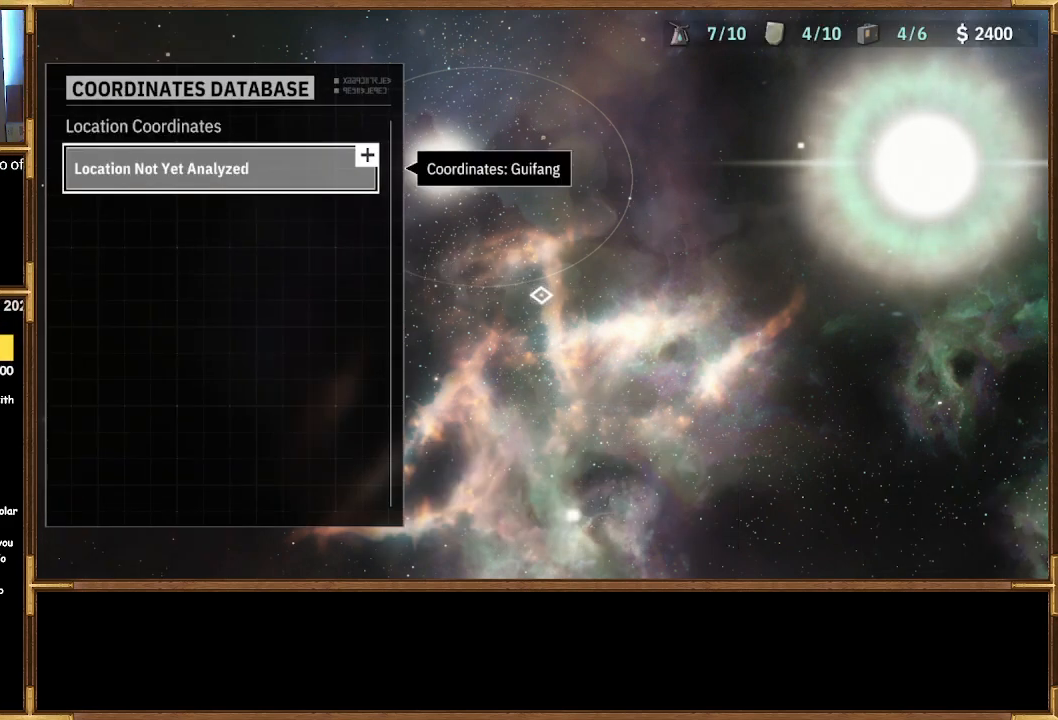
{"buttons": ["CROSS"], "left_stick": "center", "right_stick": "center", "events": [[200, "DPAD_DOWN", "down"], [300, "DPAD_DOWN", "up"], [467, "CROSS", "down"]]}
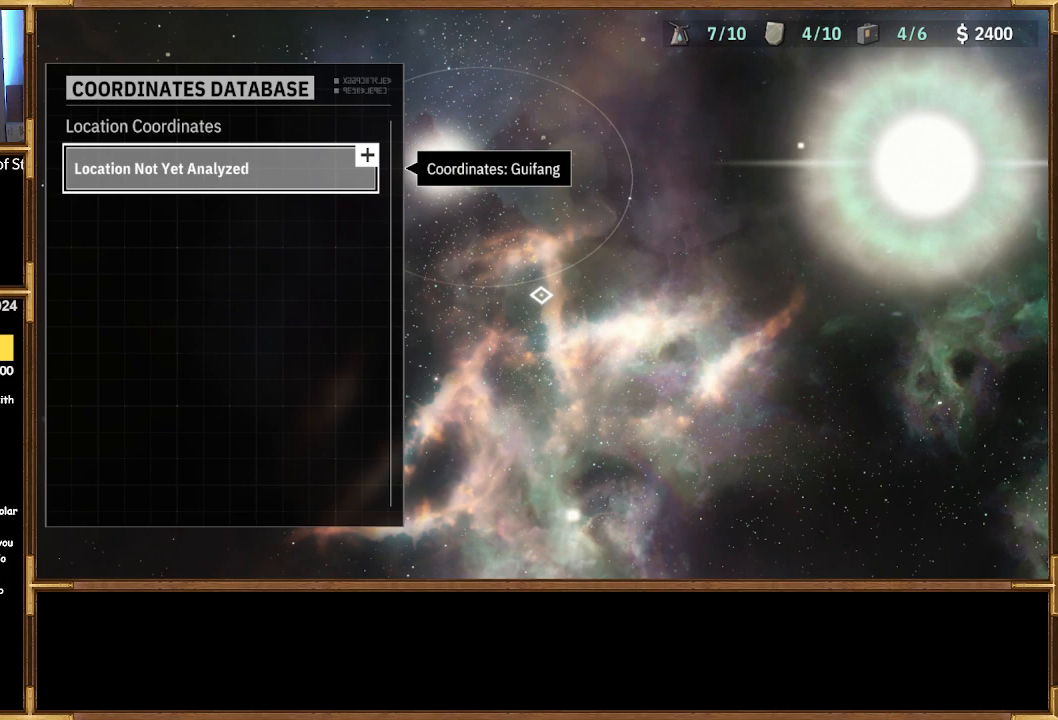
{"buttons": [], "left_stick": "center", "right_stick": "center", "events": [[67, "CROSS", "up"]]}
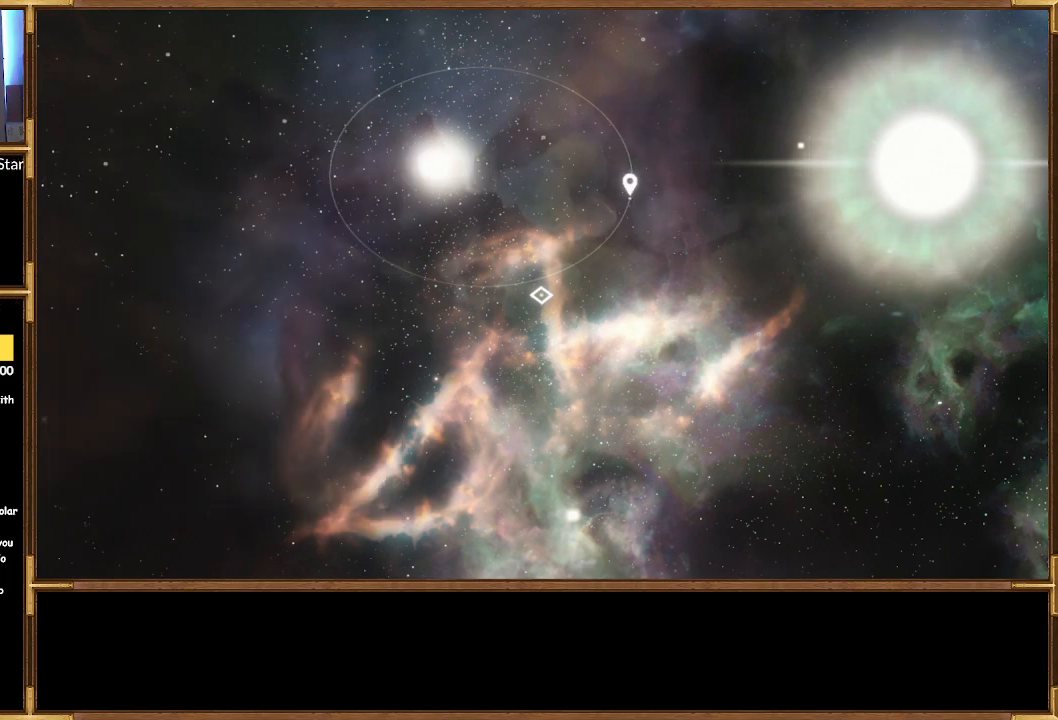
{"buttons": [], "left_stick": "center", "right_stick": "center", "events": []}
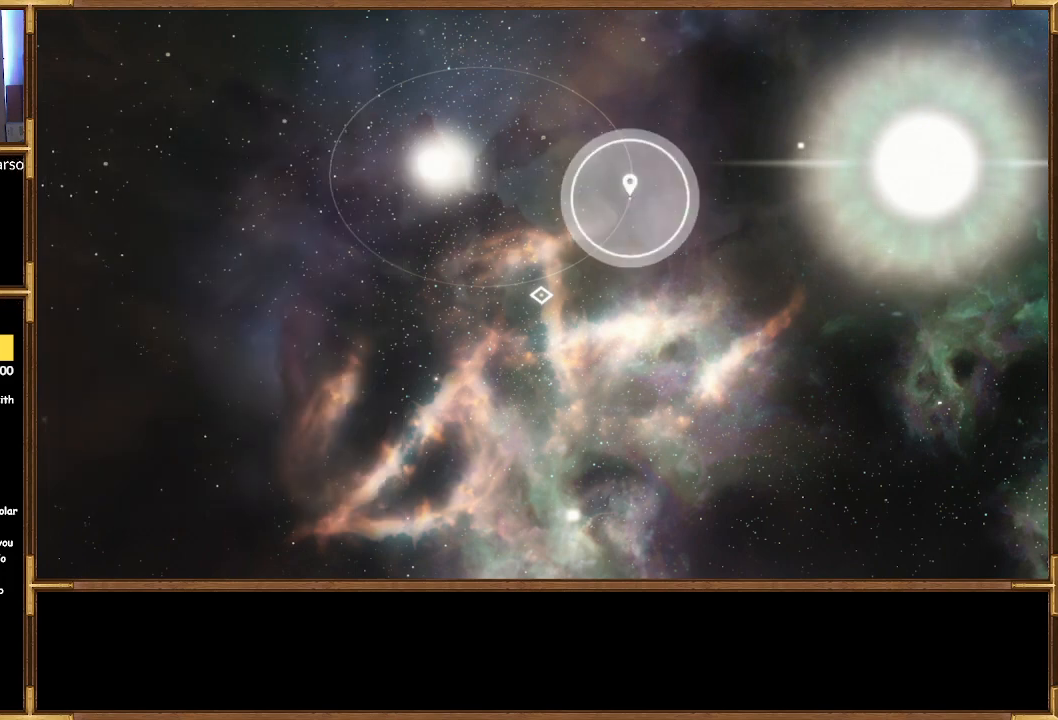
{"buttons": [], "left_stick": "center", "right_stick": "center", "events": []}
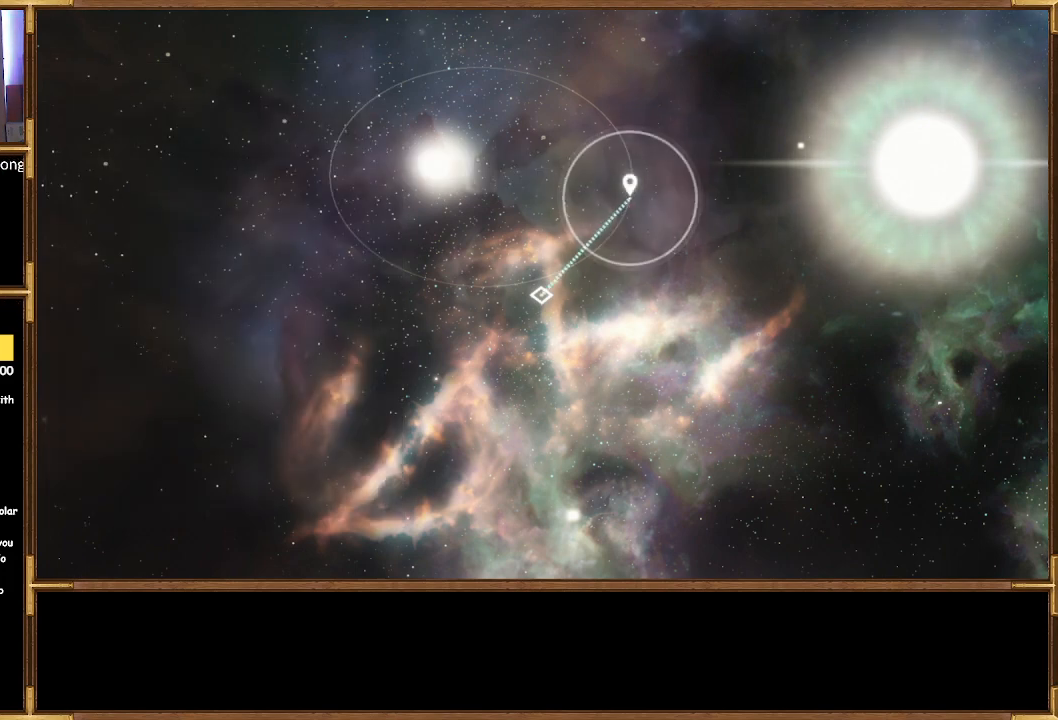
{"buttons": [], "left_stick": "center", "right_stick": "center", "events": []}
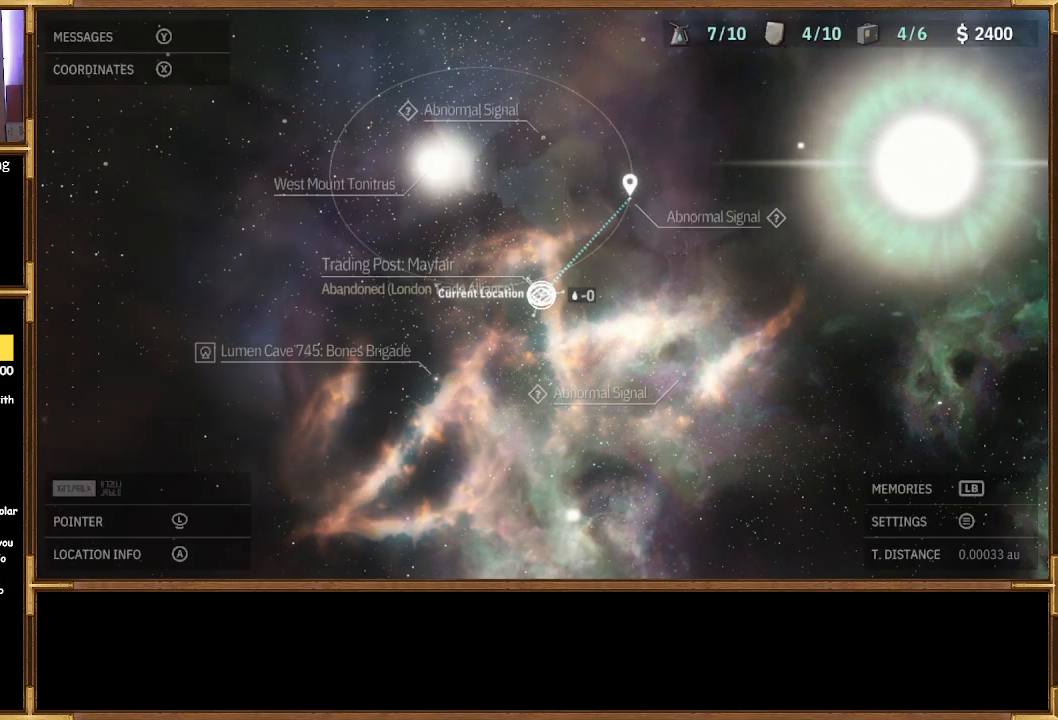
{"buttons": [], "left_stick": "center", "right_stick": "center", "events": []}
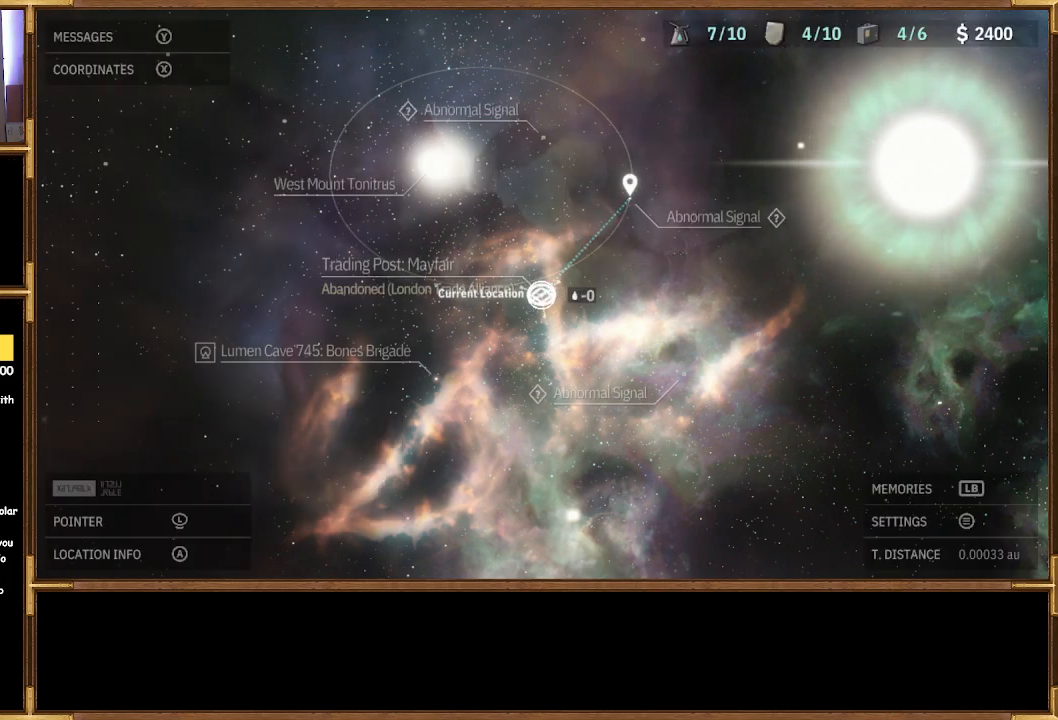
{"buttons": [], "left_stick": "center", "right_stick": "center", "events": []}
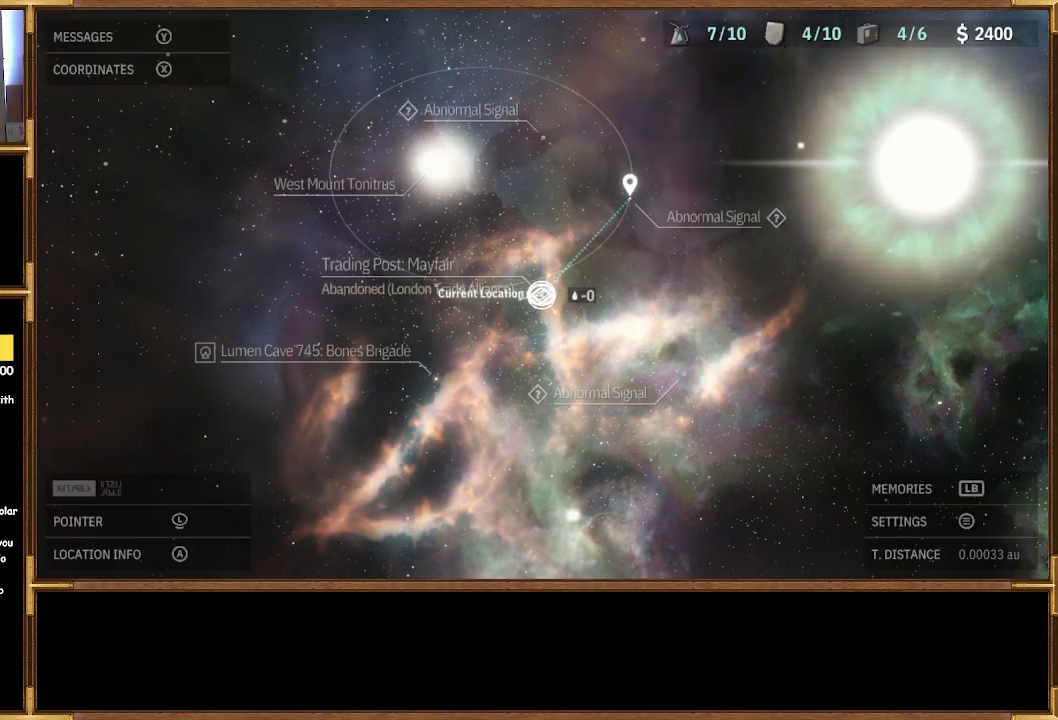
{"buttons": [], "left_stick": "up", "right_stick": "center", "events": [[133, "left_stick", "up"]]}